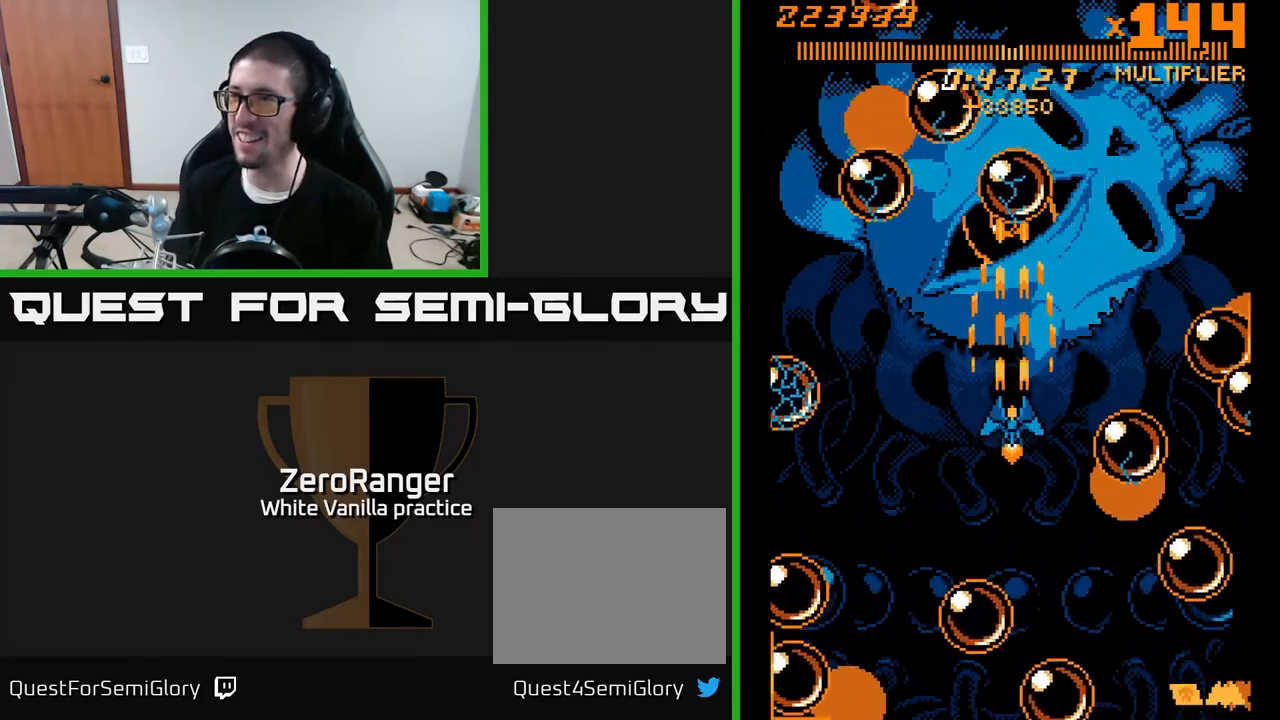
Gameplay with a controller (Xbox layout); each line is a JSON object with the inputs held at the frame after it. "events" lists button and stick changes between this image and that frame as [ms after this image, input, new state], when the widget could be followed in between. Not read: left_stick.
{"buttons": ["A", "DPAD_UP"], "right_stick": "center", "events": [[100, "DPAD_UP", "up"], [417, "DPAD_UP", "down"]]}
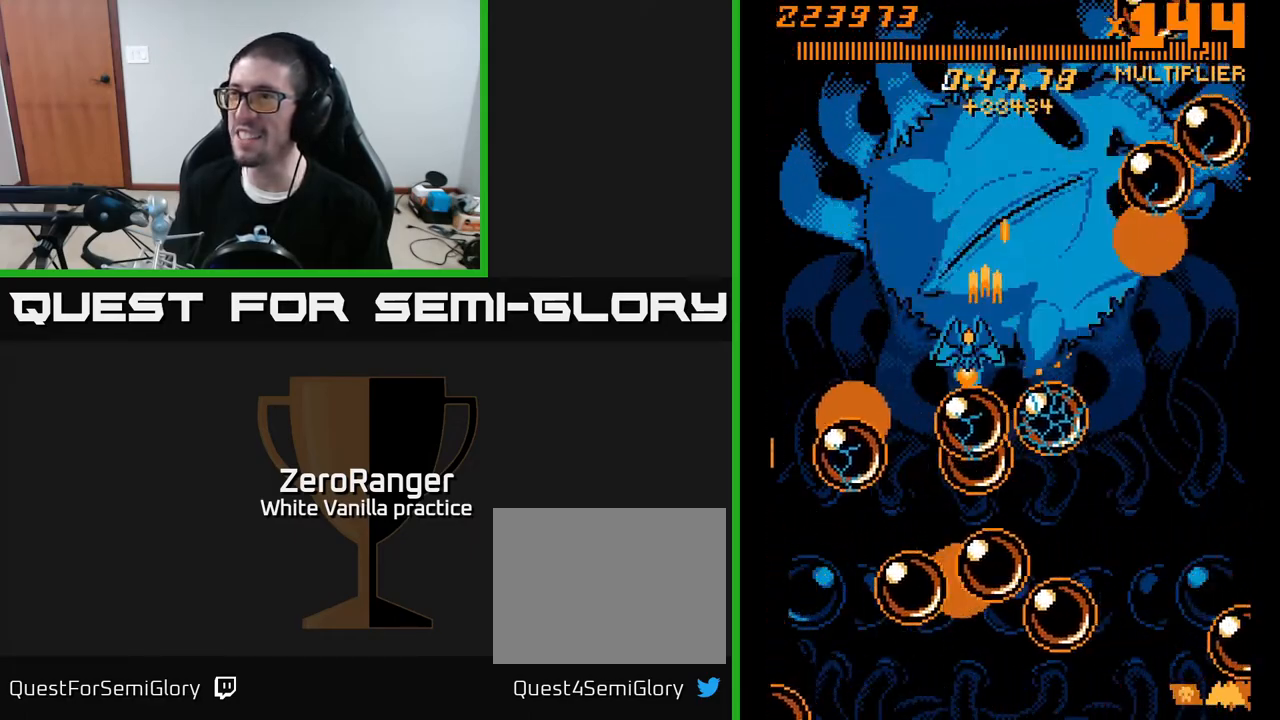
{"buttons": ["A", "DPAD_DOWN", "DPAD_RIGHT"], "right_stick": "center", "events": [[100, "DPAD_RIGHT", "down"], [117, "DPAD_UP", "up"], [217, "DPAD_DOWN", "down"], [300, "DPAD_RIGHT", "up"], [317, "DPAD_DOWN", "up"], [367, "DPAD_RIGHT", "down"], [450, "DPAD_DOWN", "down"]]}
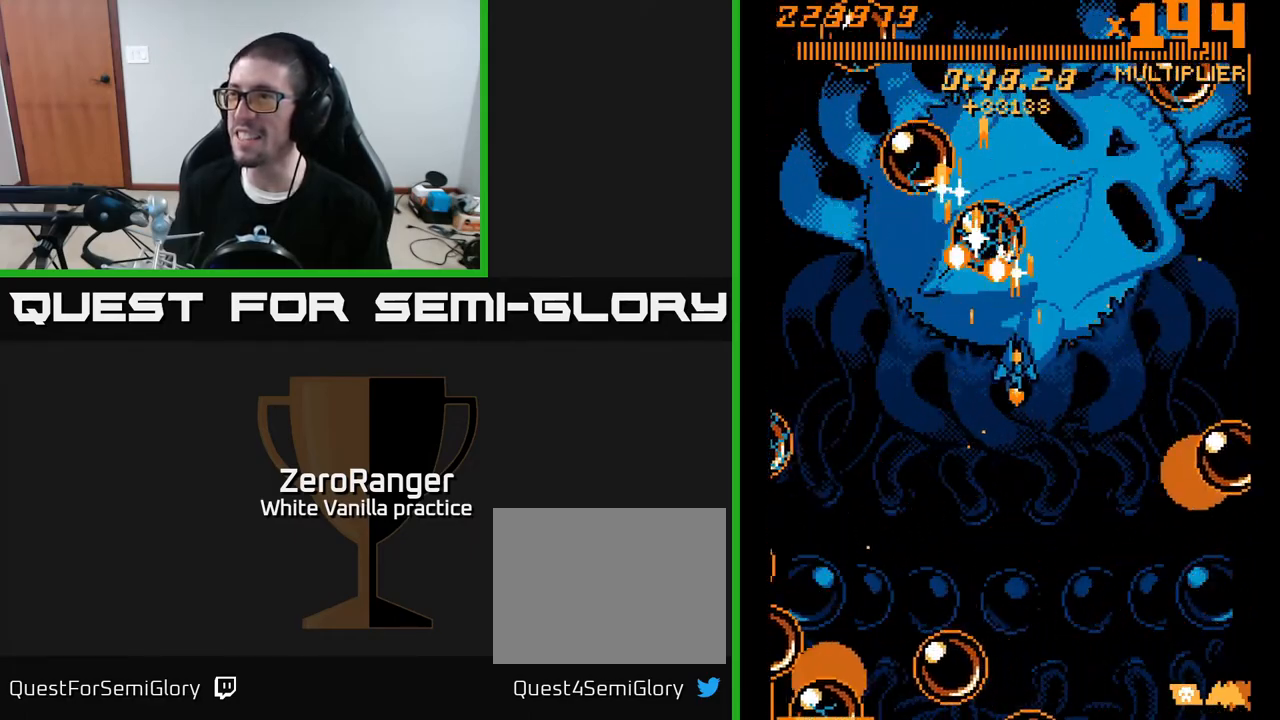
{"buttons": ["A"], "right_stick": "center", "events": [[167, "DPAD_RIGHT", "up"], [200, "DPAD_DOWN", "up"], [217, "DPAD_LEFT", "down"], [267, "DPAD_LEFT", "up"]]}
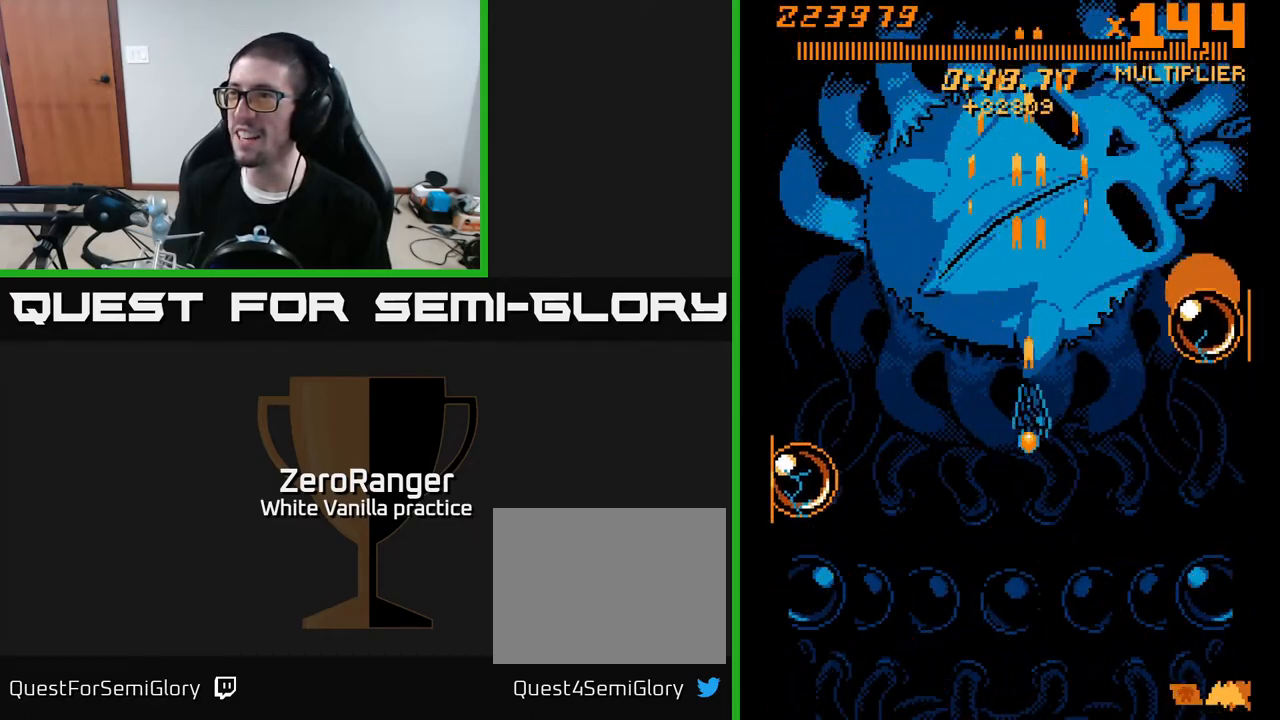
{"buttons": ["A"], "right_stick": "center", "events": [[200, "DPAD_LEFT", "down"], [267, "DPAD_DOWN", "down"], [267, "DPAD_LEFT", "up"], [333, "DPAD_DOWN", "up"]]}
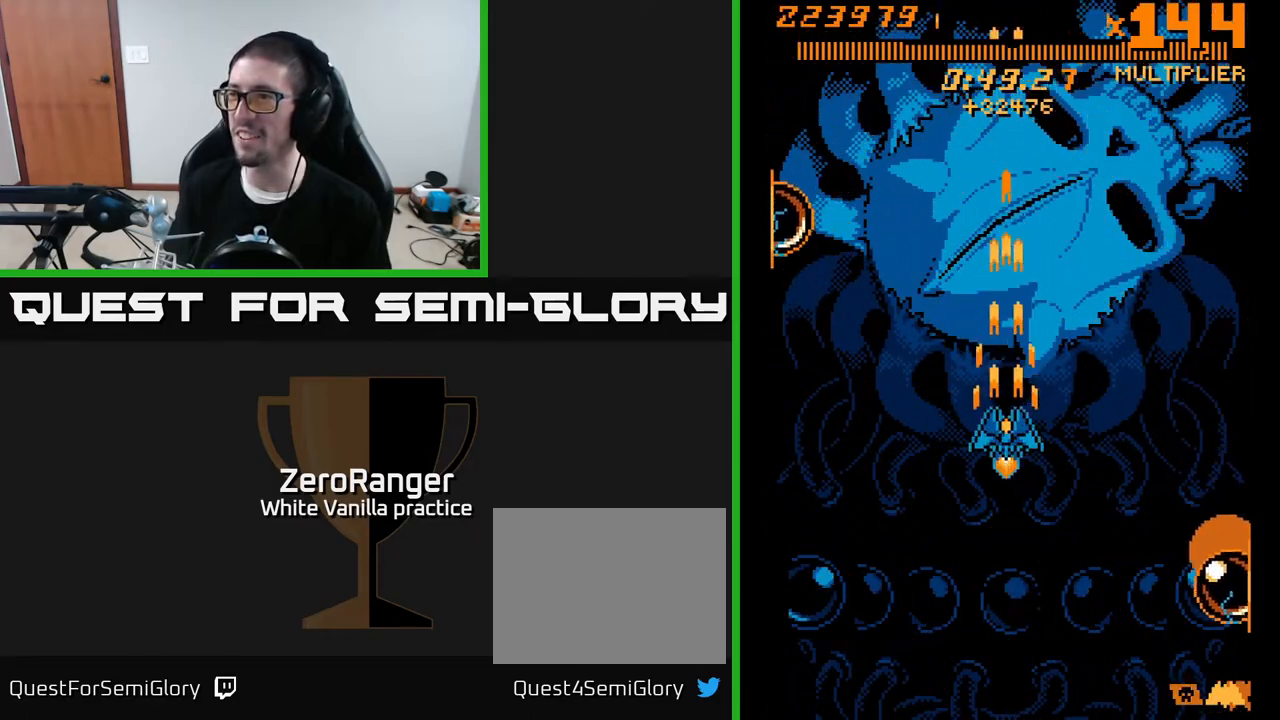
{"buttons": ["A", "DPAD_UP"], "right_stick": "center", "events": [[467, "DPAD_UP", "down"]]}
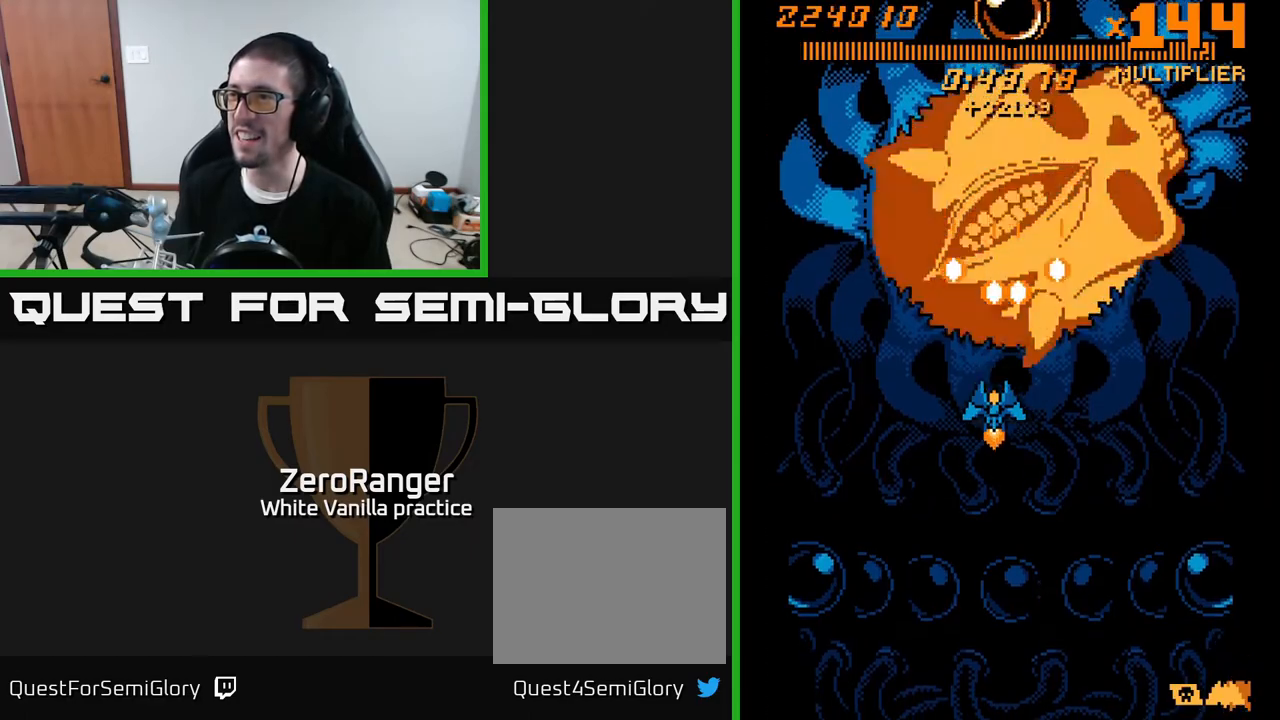
{"buttons": ["A", "DPAD_LEFT"], "right_stick": "center", "events": [[17, "DPAD_LEFT", "down"], [17, "R2", "down"], [50, "DPAD_LEFT", "up"], [117, "R2", "up"], [400, "DPAD_LEFT", "down"], [417, "DPAD_UP", "up"]]}
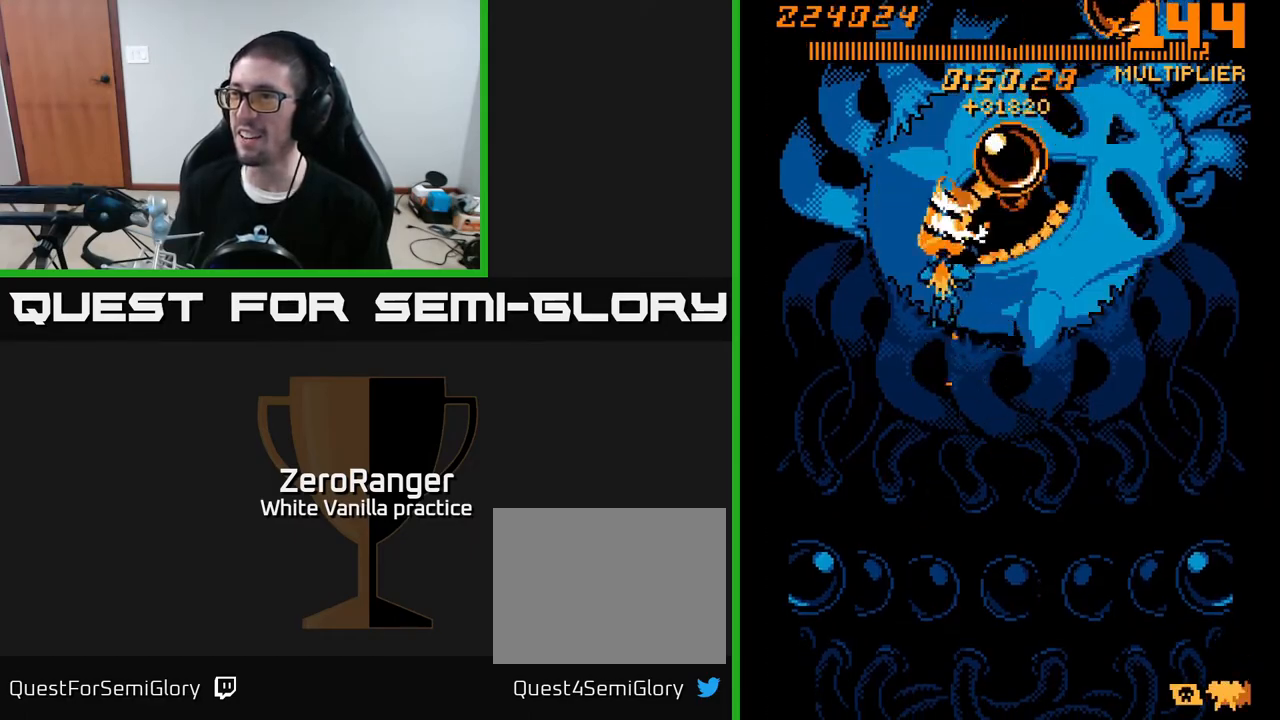
{"buttons": ["A", "DPAD_RIGHT"], "right_stick": "center", "events": [[67, "DPAD_LEFT", "up"], [350, "DPAD_RIGHT", "down"]]}
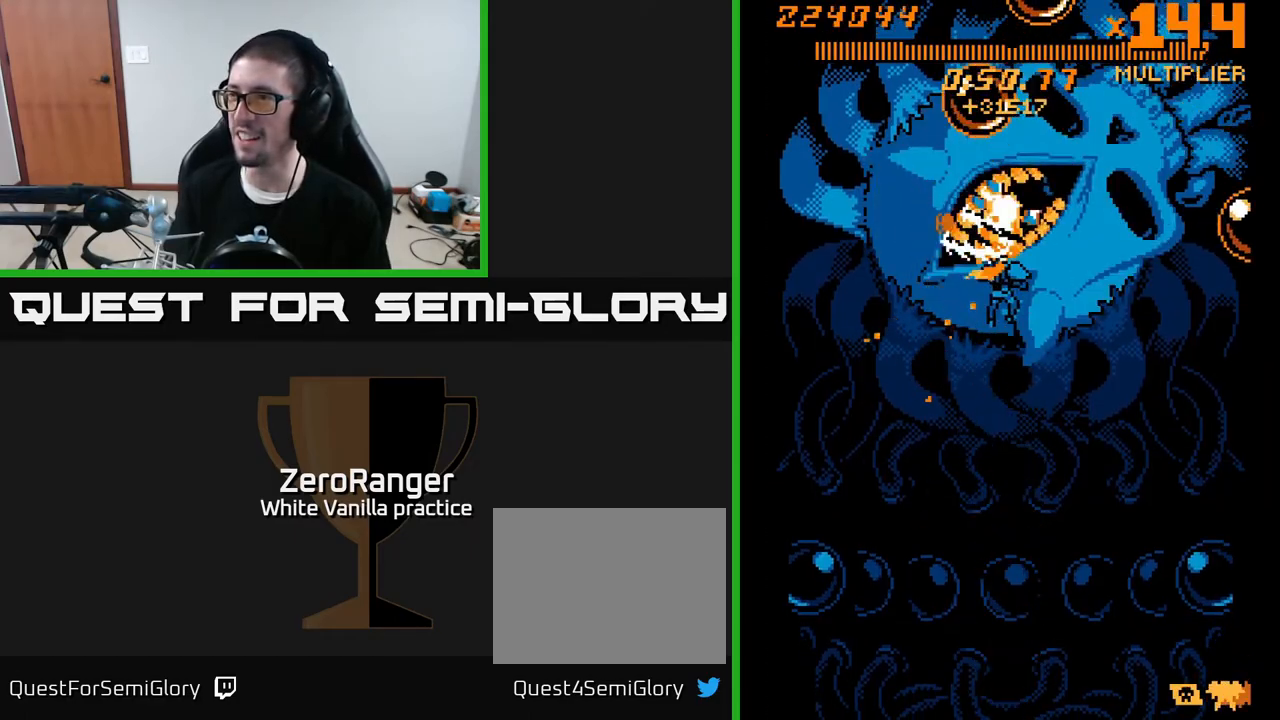
{"buttons": ["A"], "right_stick": "center", "events": [[50, "DPAD_RIGHT", "up"]]}
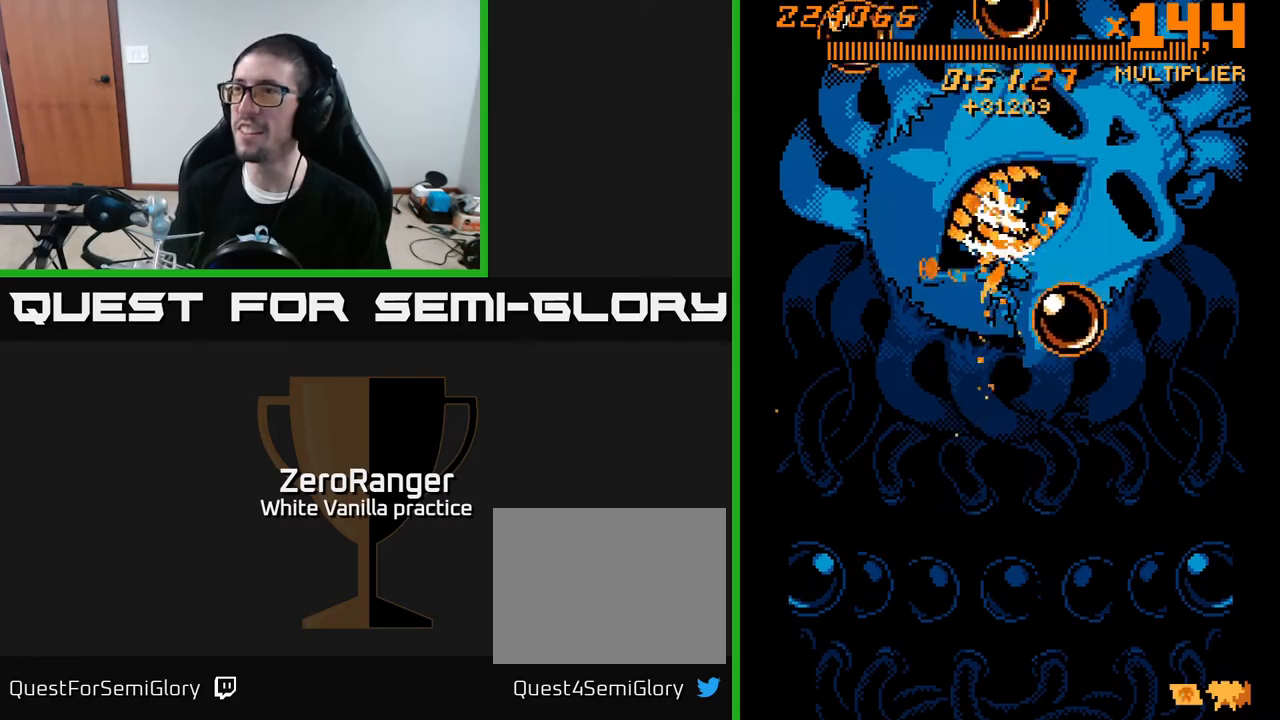
{"buttons": ["A", "DPAD_LEFT"], "right_stick": "center", "events": [[450, "DPAD_LEFT", "down"]]}
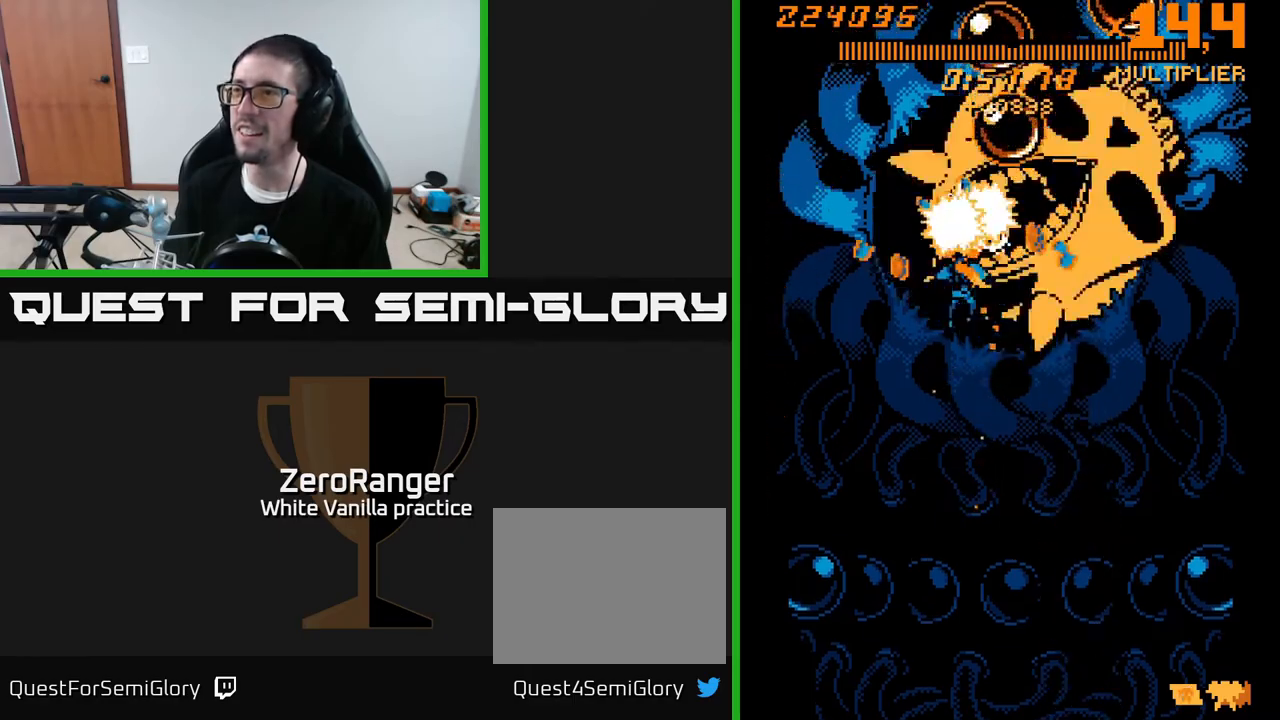
{"buttons": ["A", "DPAD_RIGHT"], "right_stick": "center", "events": [[117, "DPAD_LEFT", "up"], [383, "DPAD_RIGHT", "down"]]}
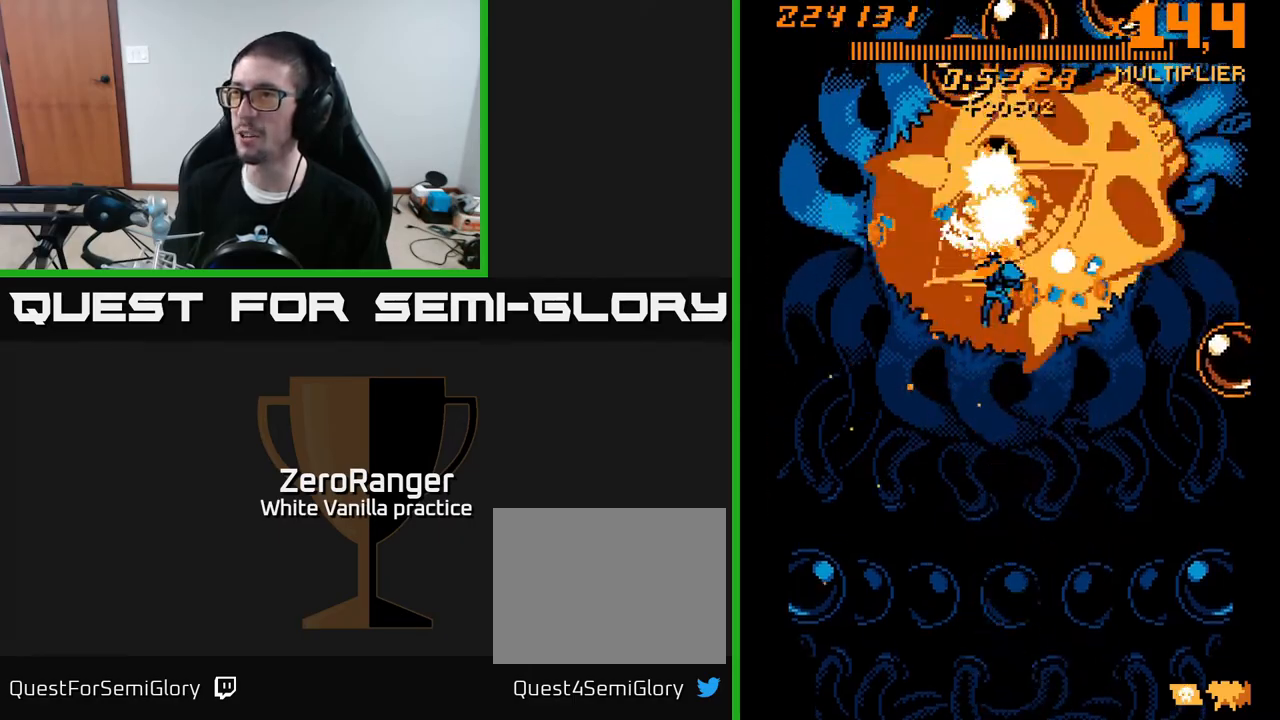
{"buttons": ["A", "DPAD_LEFT"], "right_stick": "center", "events": [[200, "DPAD_RIGHT", "up"], [417, "DPAD_LEFT", "down"]]}
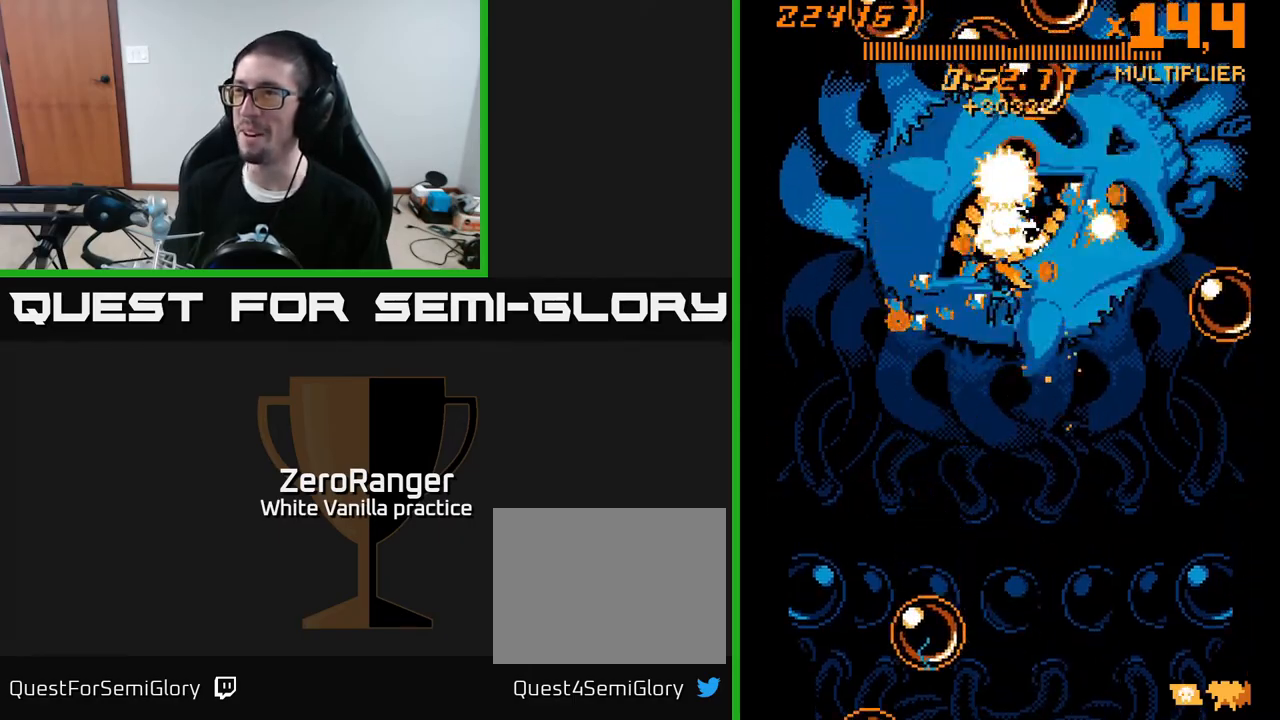
{"buttons": ["A", "DPAD_RIGHT"], "right_stick": "center", "events": [[200, "DPAD_LEFT", "up"], [383, "DPAD_RIGHT", "down"]]}
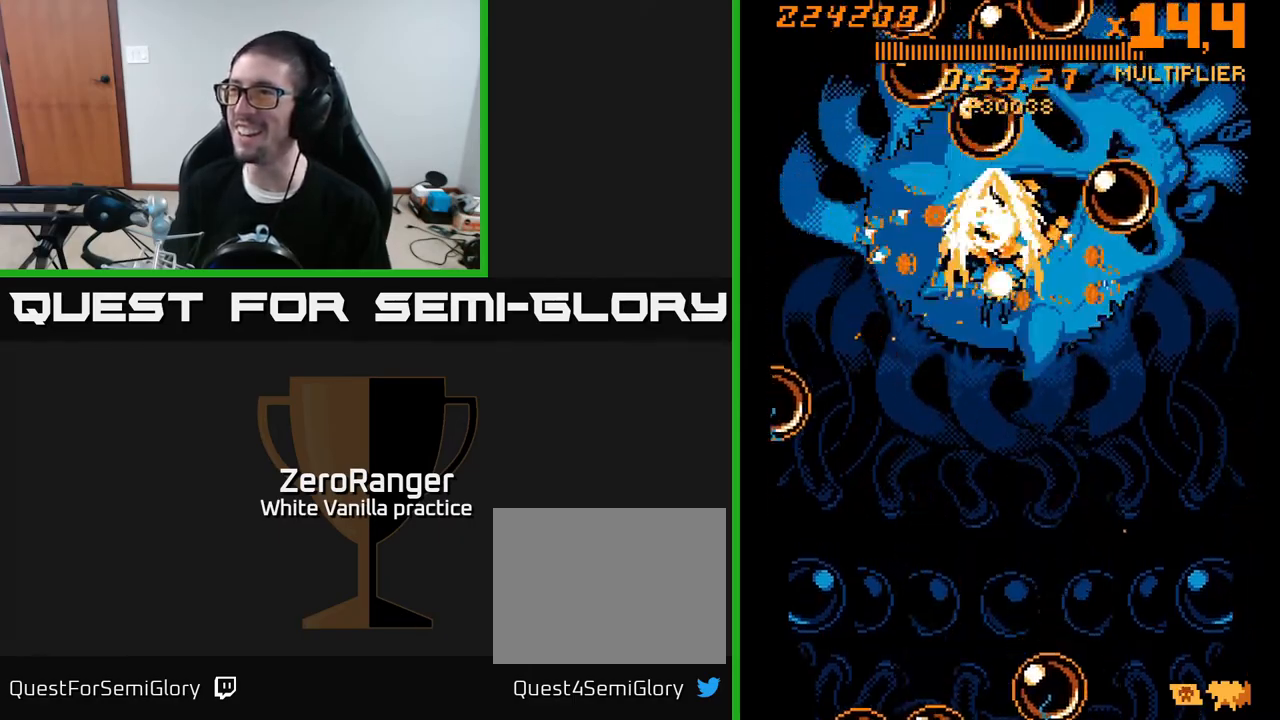
{"buttons": ["A", "DPAD_LEFT"], "right_stick": "center", "events": [[117, "DPAD_RIGHT", "up"], [417, "DPAD_LEFT", "down"]]}
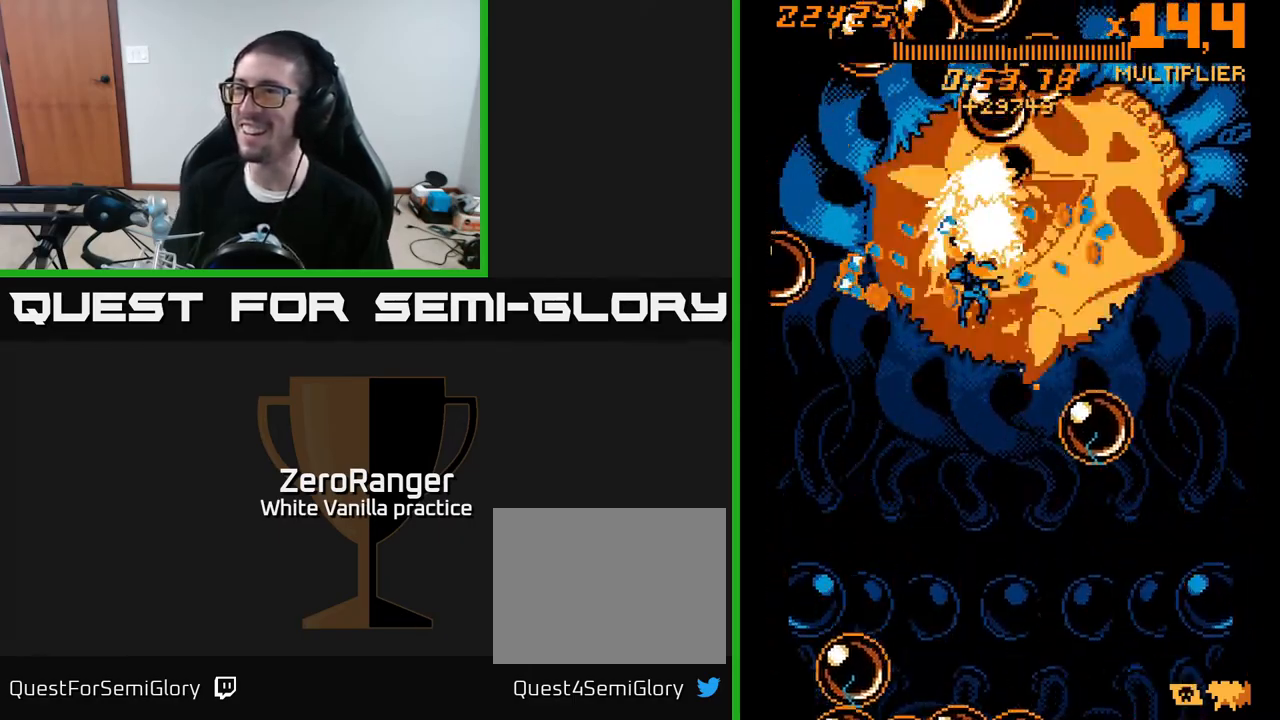
{"buttons": ["A", "DPAD_DOWN", "DPAD_RIGHT"], "right_stick": "center", "events": [[233, "DPAD_LEFT", "up"], [267, "DPAD_RIGHT", "down"], [400, "DPAD_DOWN", "down"]]}
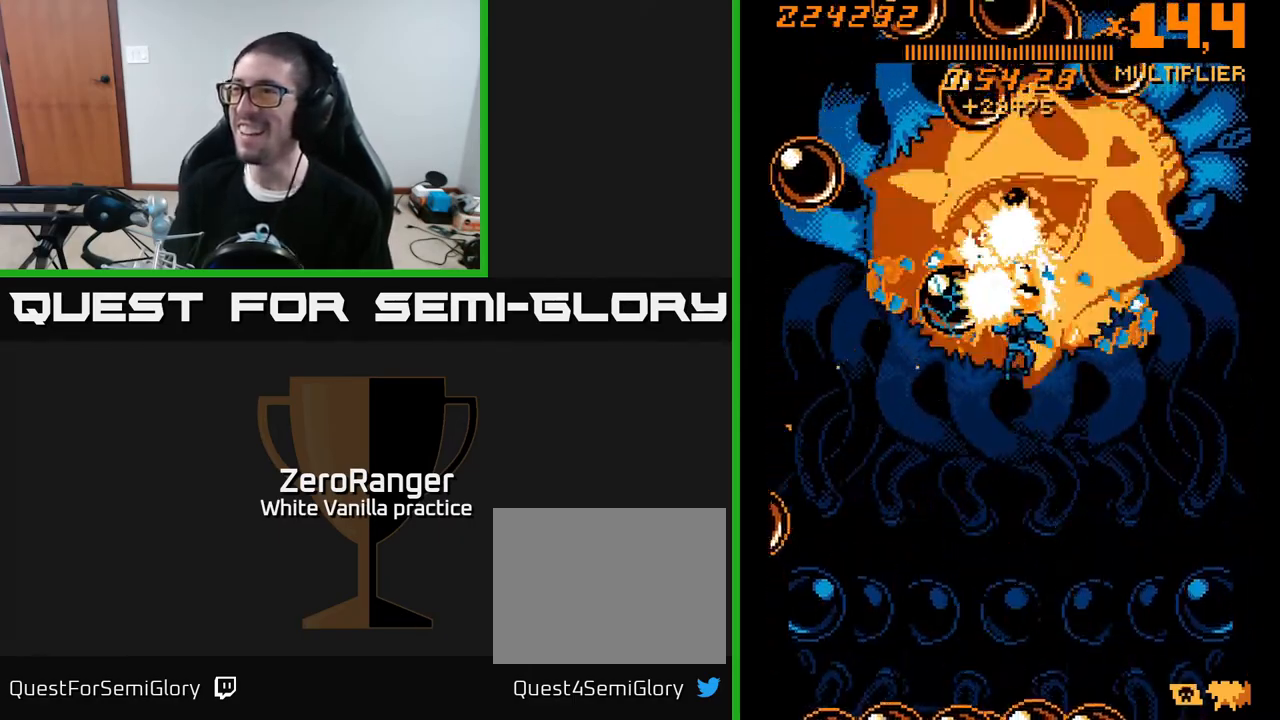
{"buttons": ["A", "DPAD_DOWN", "DPAD_RIGHT"], "right_stick": "center", "events": [[67, "DPAD_DOWN", "up"], [133, "DPAD_RIGHT", "up"], [133, "DPAD_UP", "down"], [200, "DPAD_LEFT", "down"], [317, "DPAD_LEFT", "up"], [317, "DPAD_UP", "up"], [333, "DPAD_RIGHT", "down"], [400, "DPAD_DOWN", "down"]]}
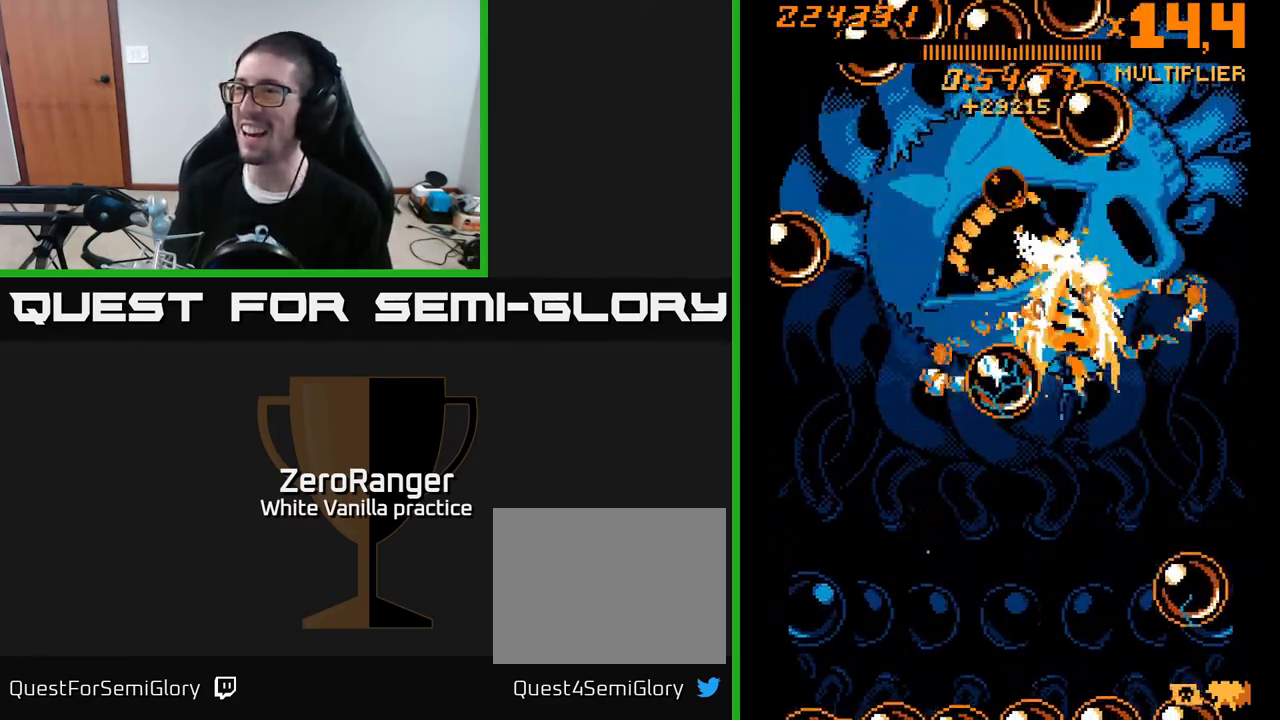
{"buttons": ["A", "R2", "DPAD_UP", "DPAD_LEFT"], "right_stick": "center", "events": [[83, "DPAD_DOWN", "up"], [83, "DPAD_RIGHT", "up"], [117, "DPAD_LEFT", "down"], [117, "DPAD_UP", "down"], [233, "DPAD_UP", "up"], [350, "DPAD_UP", "down"], [467, "R2", "down"]]}
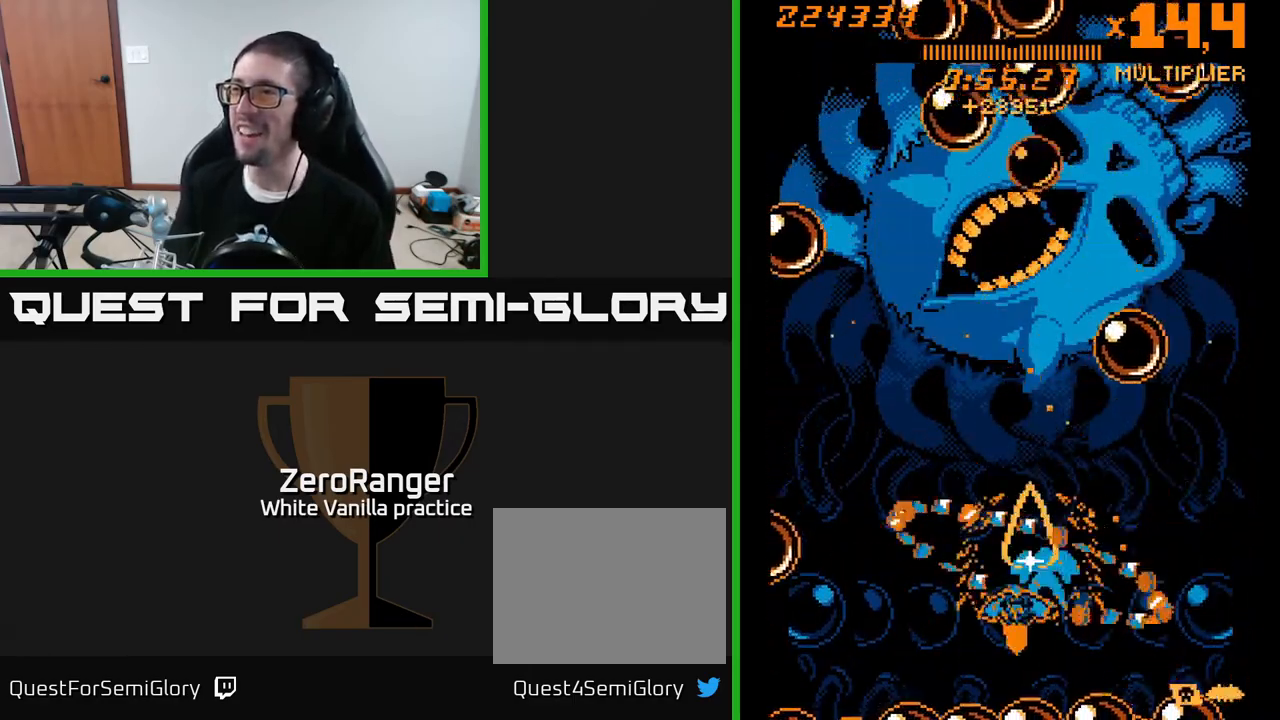
{"buttons": ["A", "DPAD_UP", "DPAD_RIGHT"], "right_stick": "center", "events": [[50, "R2", "up"], [83, "DPAD_LEFT", "up"], [117, "DPAD_RIGHT", "down"], [267, "DPAD_RIGHT", "up"], [400, "DPAD_RIGHT", "down"]]}
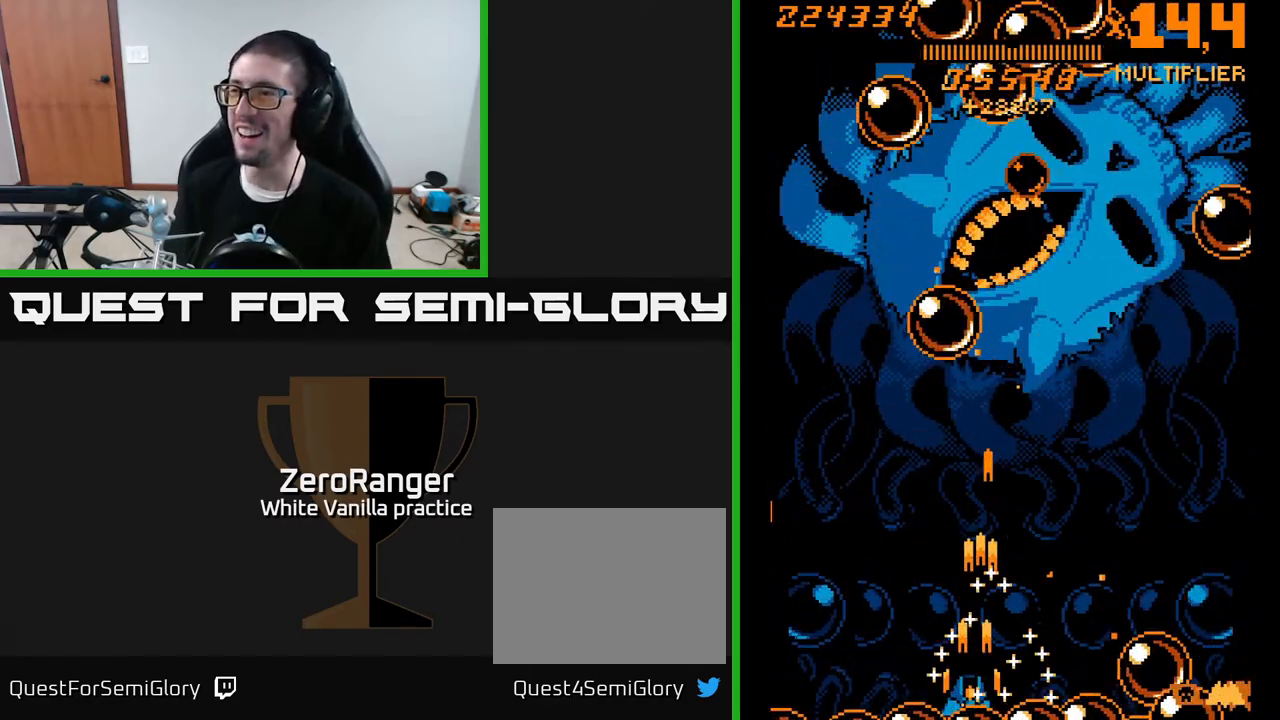
{"buttons": ["A"], "right_stick": "center", "events": [[150, "DPAD_RIGHT", "up"], [167, "DPAD_UP", "up"]]}
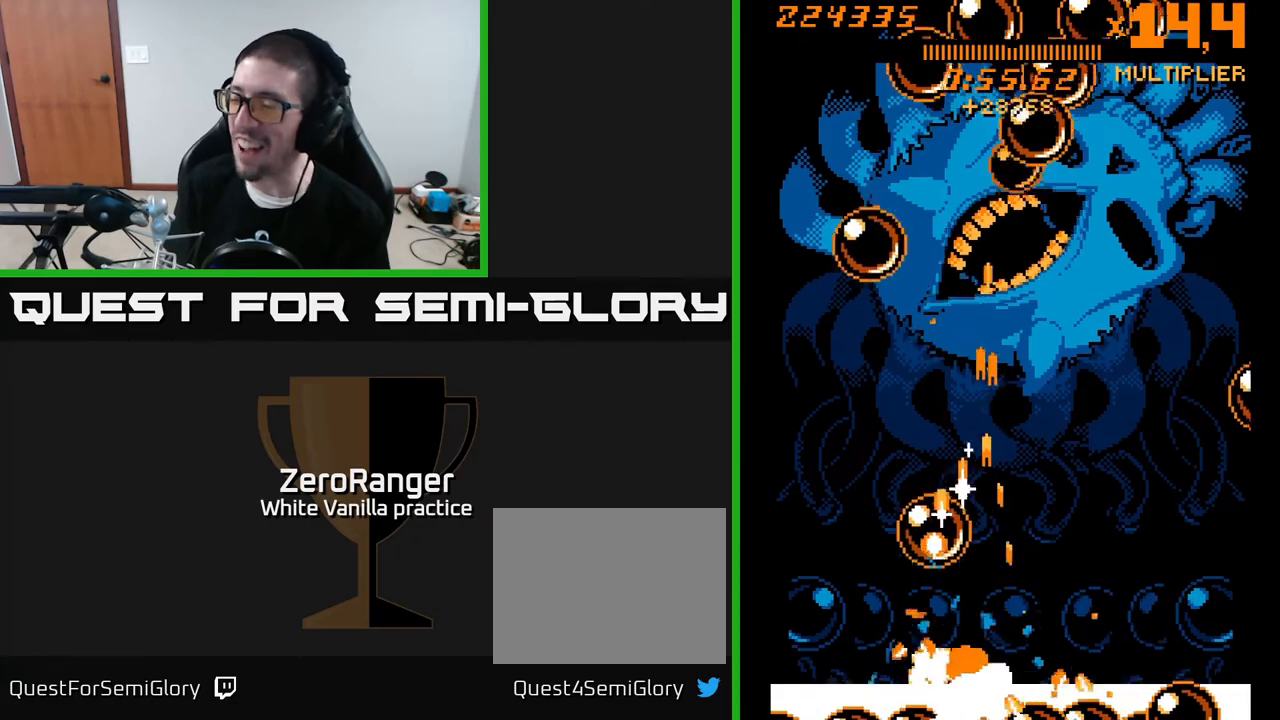
{"buttons": ["A"], "right_stick": "center", "events": []}
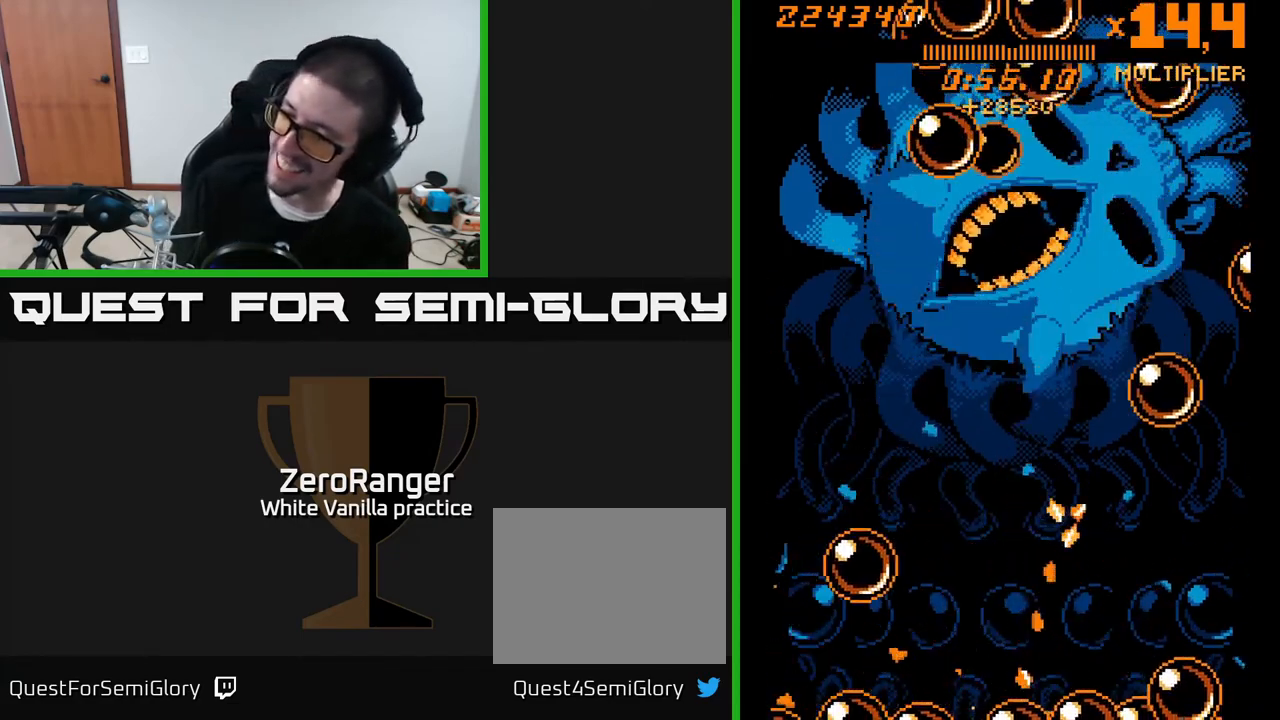
{"buttons": ["A"], "right_stick": "center", "events": []}
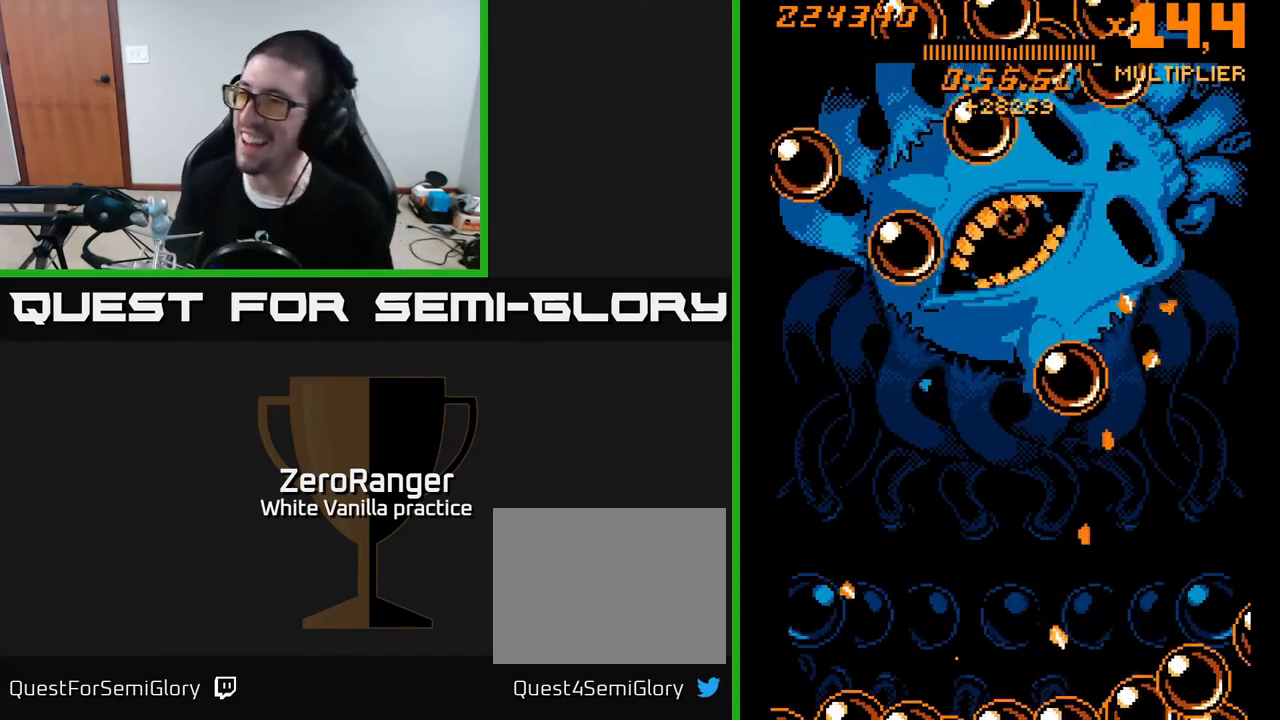
{"buttons": [], "right_stick": "center", "events": [[450, "A", "up"]]}
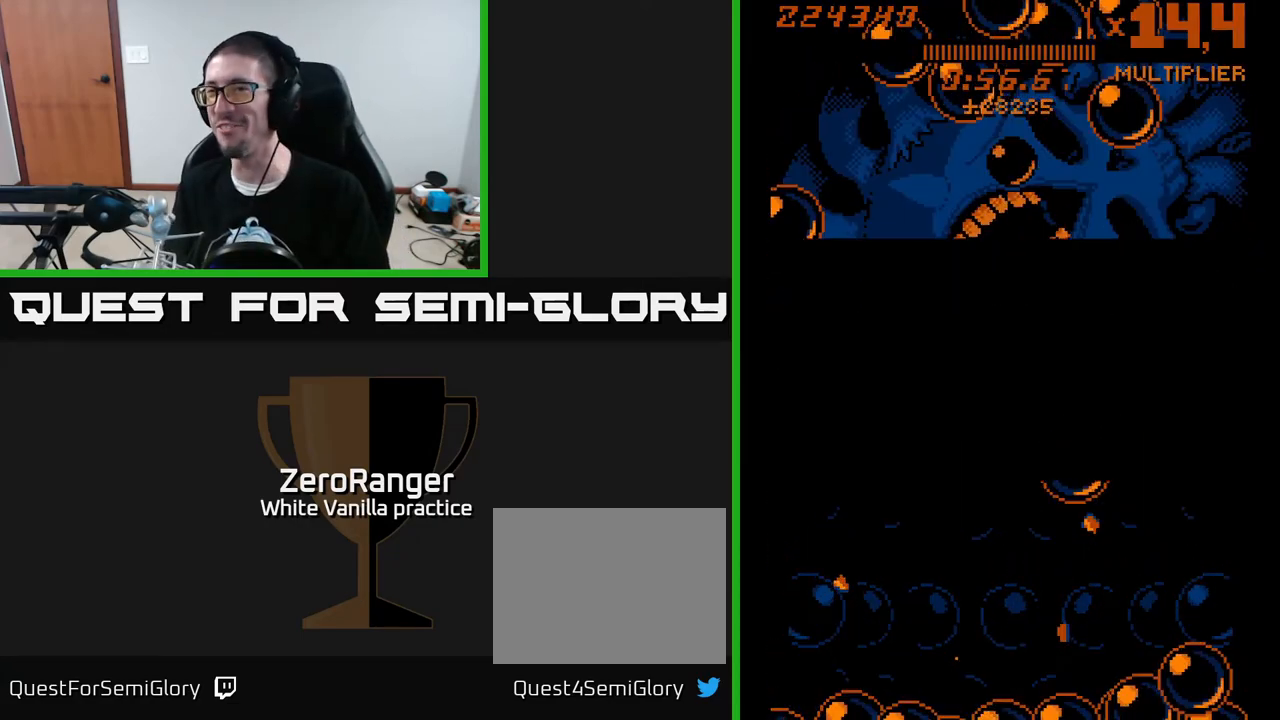
{"buttons": [], "right_stick": "center", "events": []}
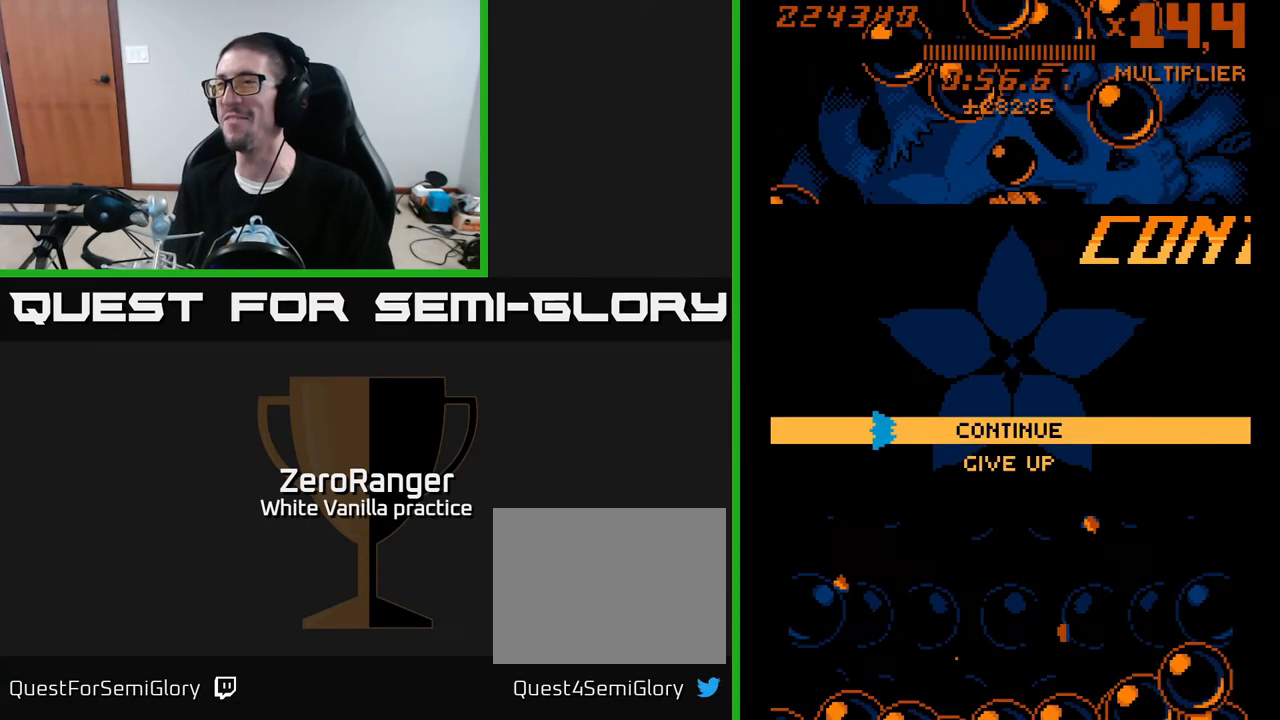
{"buttons": [], "right_stick": "center", "events": []}
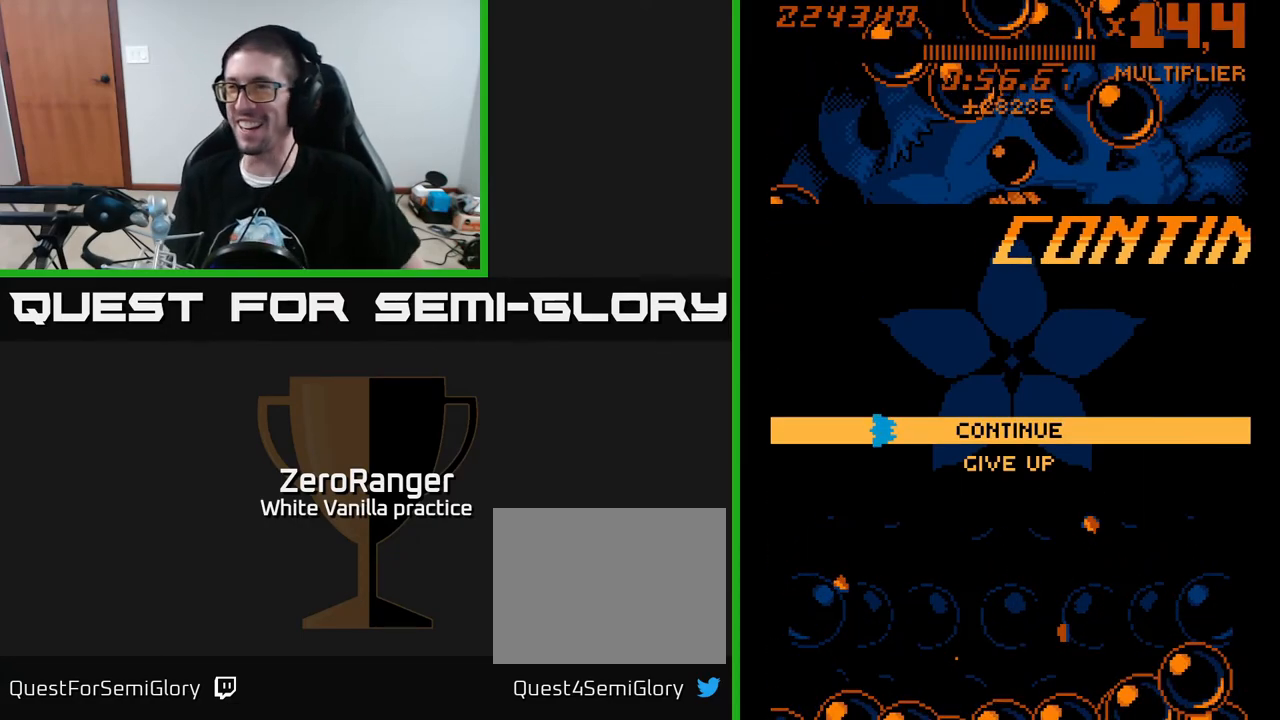
{"buttons": [], "right_stick": "center", "events": []}
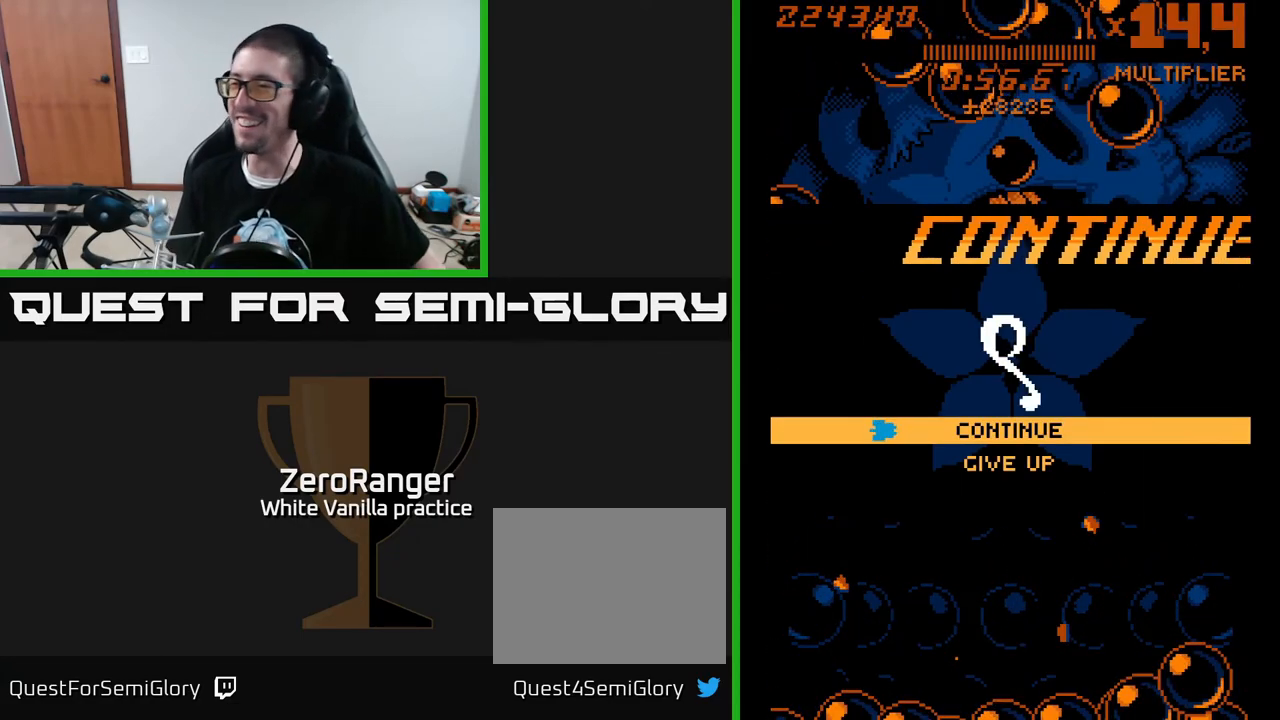
{"buttons": [], "right_stick": "center", "events": []}
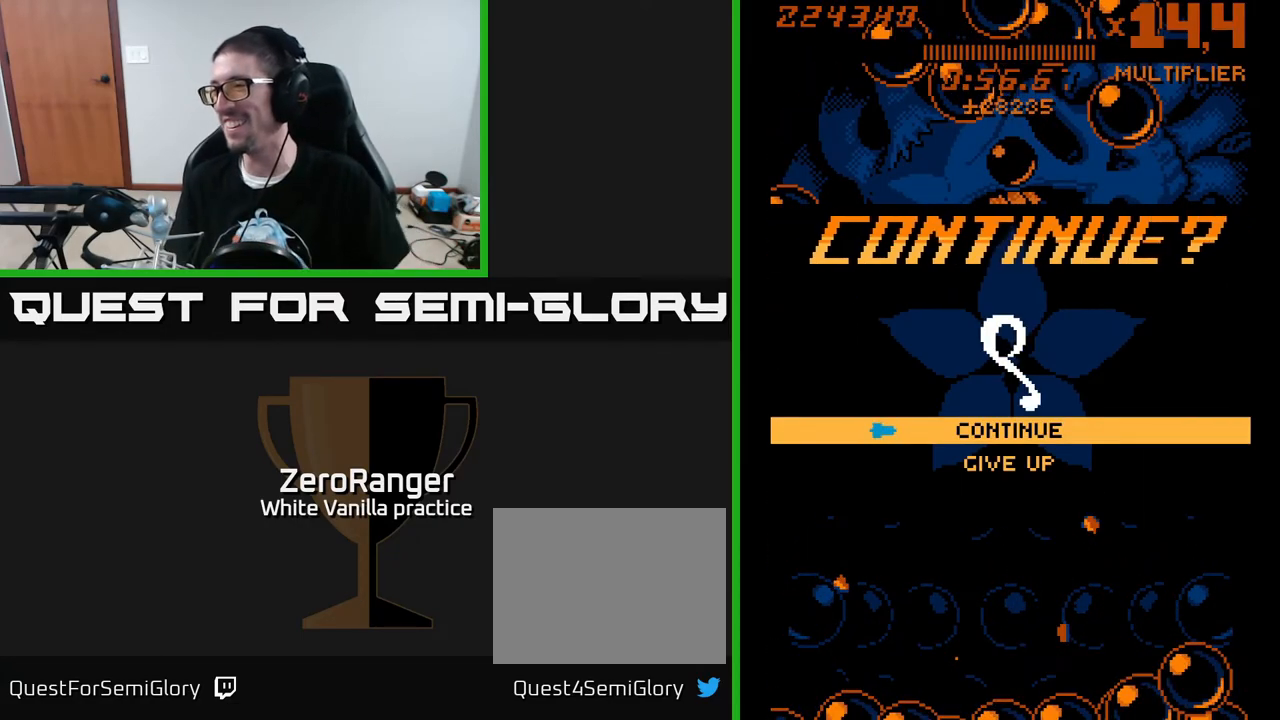
{"buttons": [], "right_stick": "center", "events": [[333, "DPAD_DOWN", "down"], [433, "DPAD_DOWN", "up"]]}
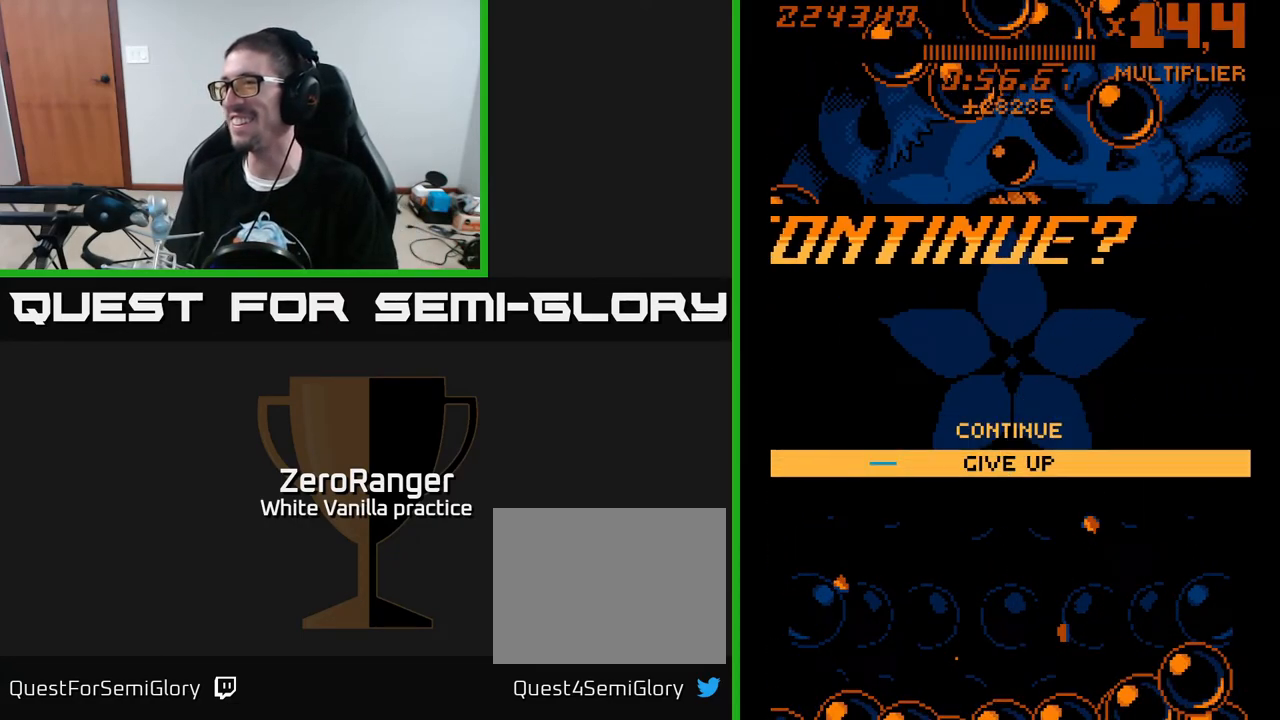
{"buttons": [], "right_stick": "center", "events": [[83, "A", "down"], [167, "A", "up"], [250, "A", "down"], [333, "A", "up"], [400, "A", "down"], [467, "A", "up"]]}
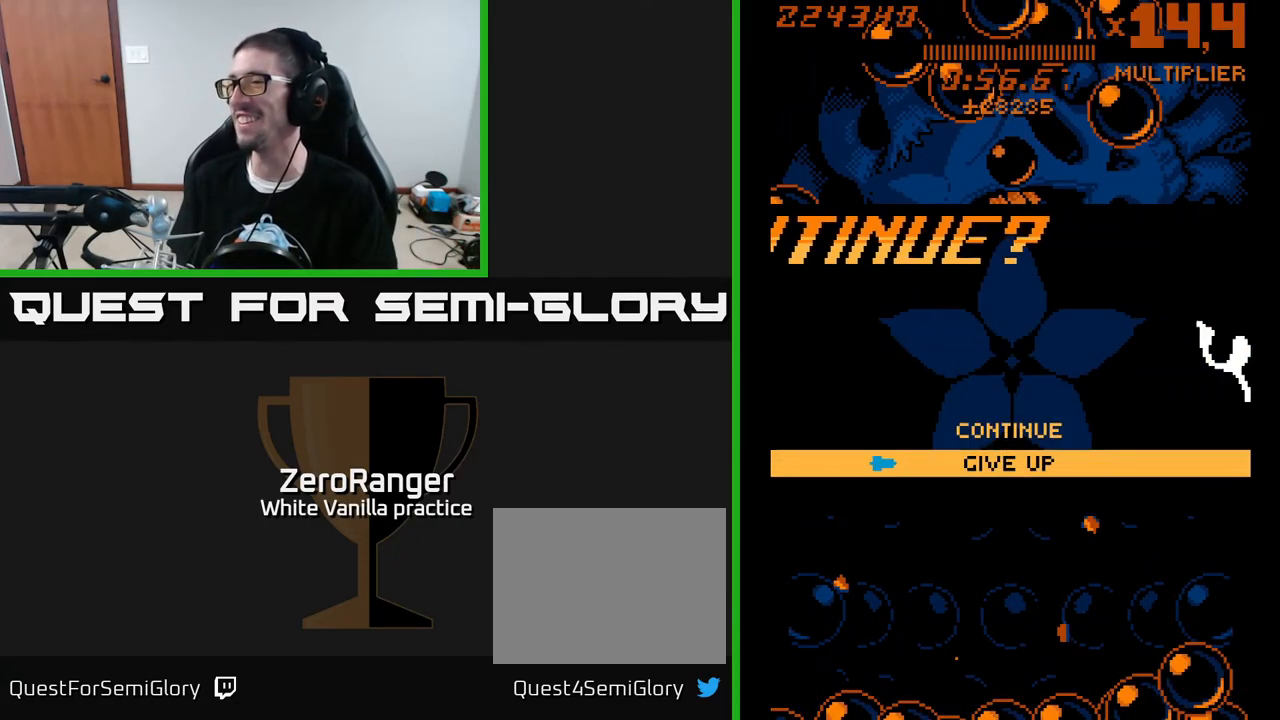
{"buttons": [], "right_stick": "center", "events": [[67, "A", "down"], [133, "A", "up"], [217, "A", "down"], [300, "A", "up"]]}
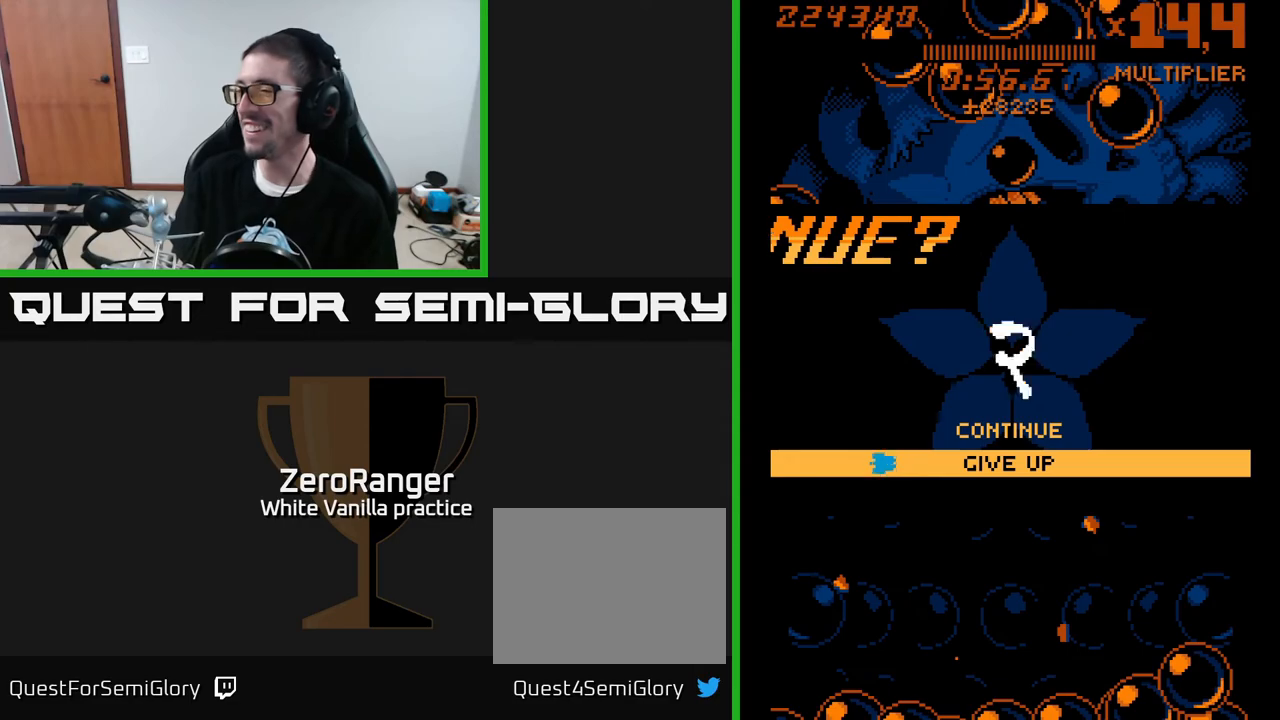
{"buttons": [], "right_stick": "center", "events": [[83, "A", "down"], [150, "A", "up"], [267, "A", "down"], [350, "A", "up"], [450, "A", "down"], [500, "A", "up"]]}
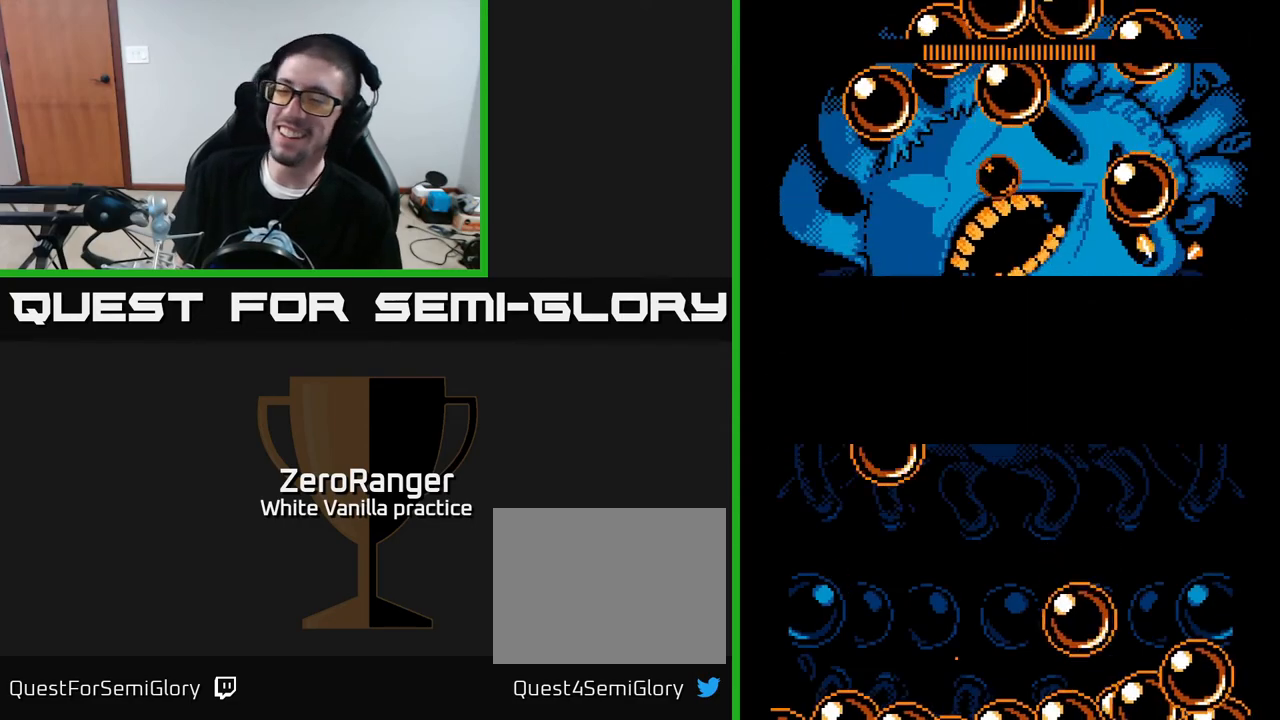
{"buttons": [], "right_stick": "center", "events": [[83, "A", "down"], [167, "A", "up"]]}